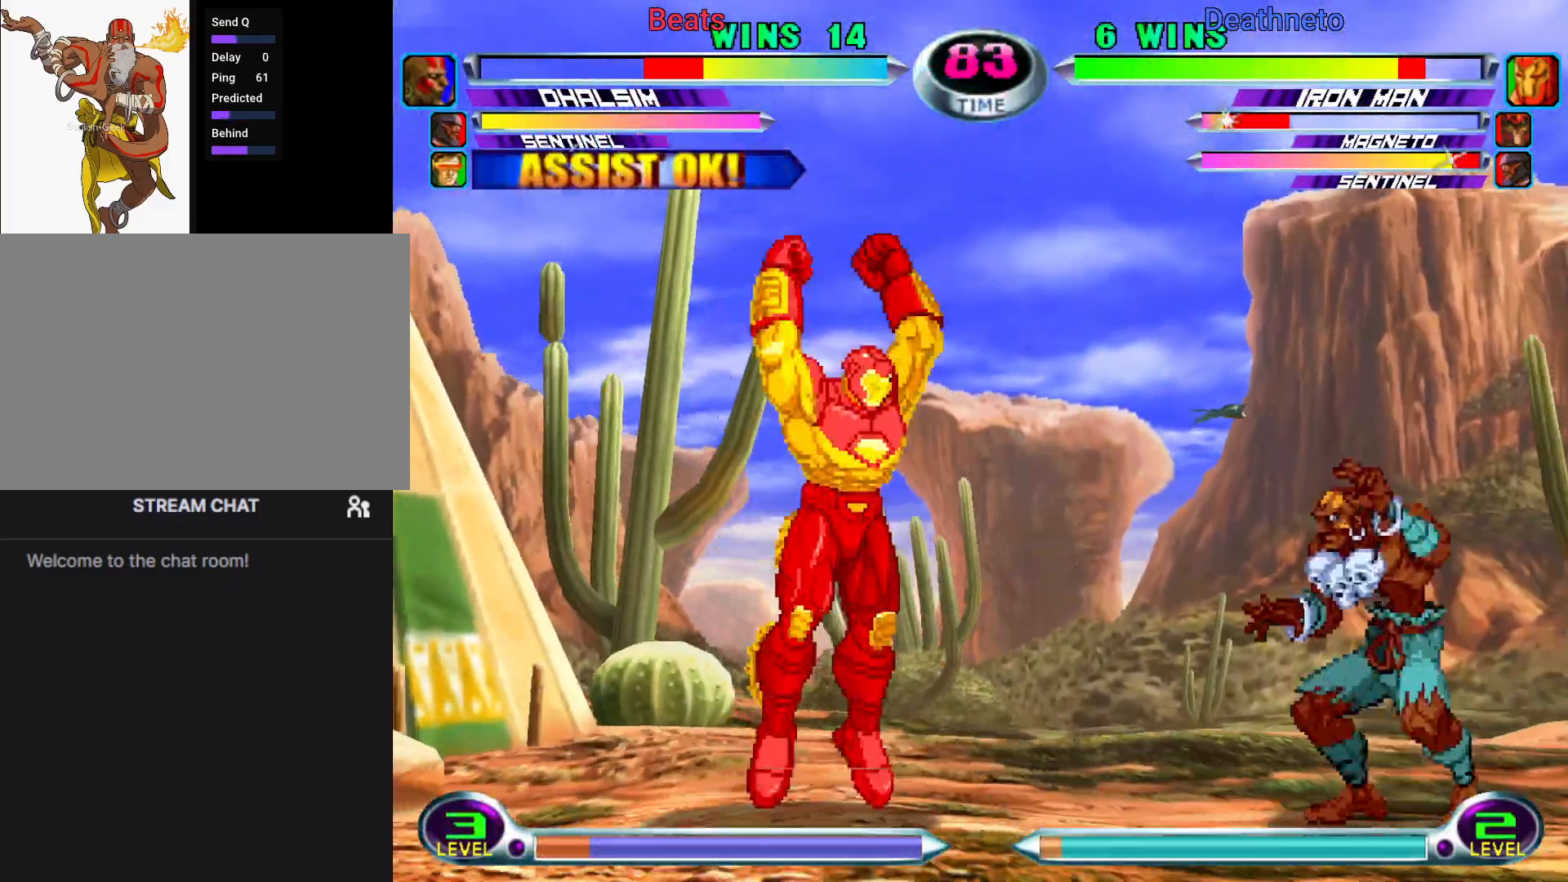
Gameplay with a controller (arcade stick); each line is a JSON object with the inputs held at the frame after it (dt_ms = milliseconds from this image to that frame). "events" lists button and stick changes between this image and that frame as [ms after this image, input, new state], when the widget could be followed in between. Not read: L3 R3.
{"dt_ms": 500, "buttons": [], "left_stick": "center", "events": [[17, "CROSS", "down"], [67, "CROSS", "up"], [100, "R2", "up"], [167, "SQUARE", "down"], [300, "SQUARE", "up"], [467, "left_stick", "center"]]}
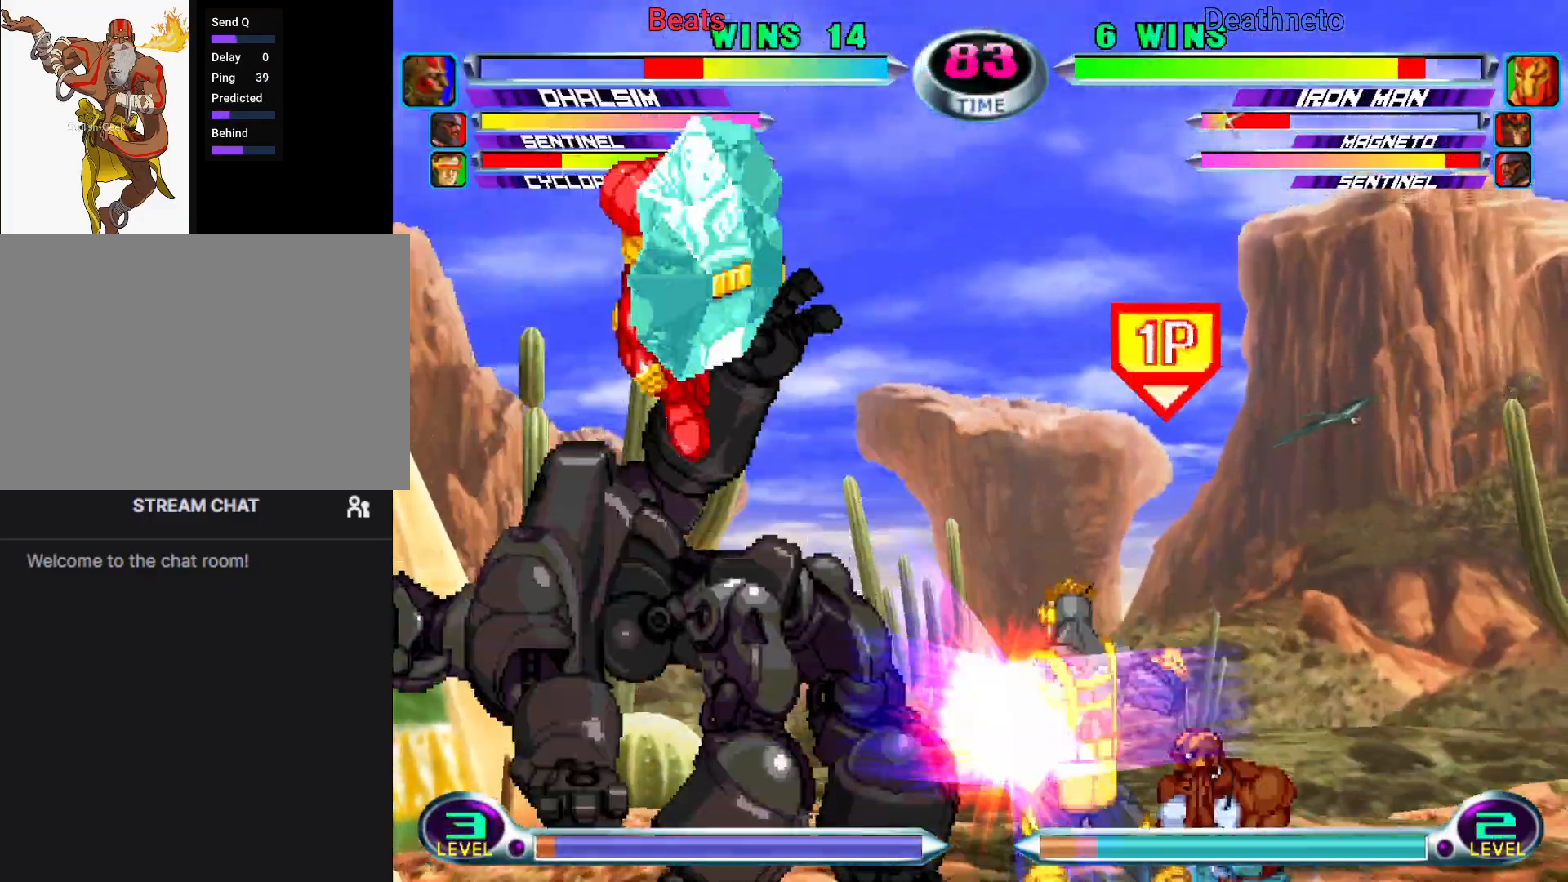
{"dt_ms": 500, "buttons": [], "left_stick": "down-left"}
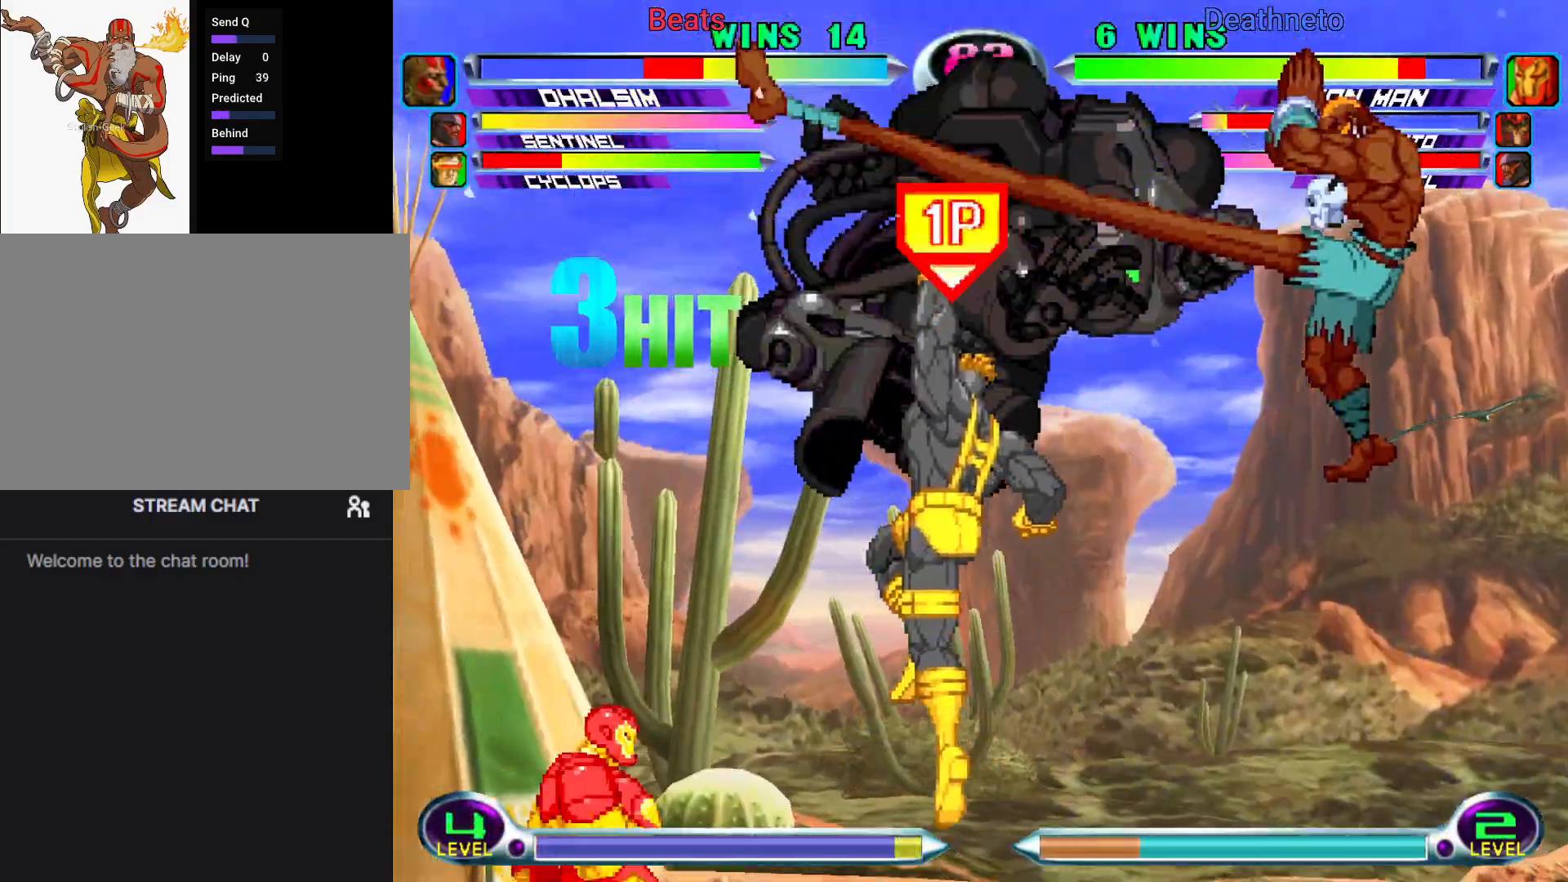
{"dt_ms": 500, "buttons": ["SQUARE"], "left_stick": "down-right", "events": [[50, "left_stick", "center"], [67, "TRIANGLE", "down"], [183, "TRIANGLE", "up"], [350, "left_stick", "down-right"], [500, "SQUARE", "down"]]}
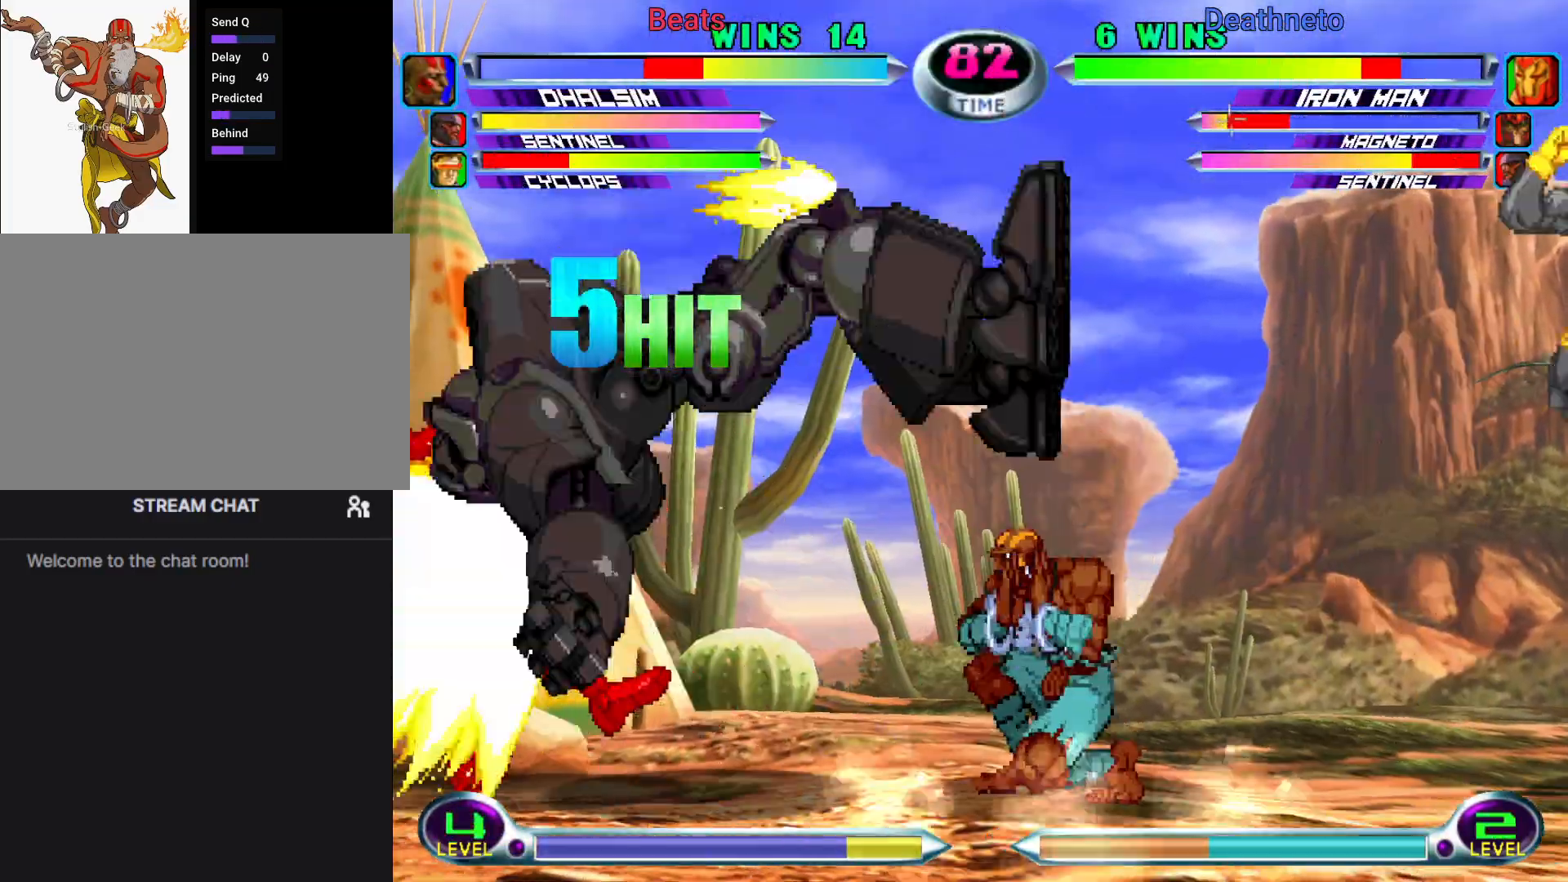
{"dt_ms": 500, "buttons": ["CIRCLE"], "left_stick": "center", "events": [[67, "SQUARE", "up"], [117, "SQUARE", "down"], [250, "SQUARE", "up"], [300, "left_stick", "center"], [417, "CIRCLE", "down"]]}
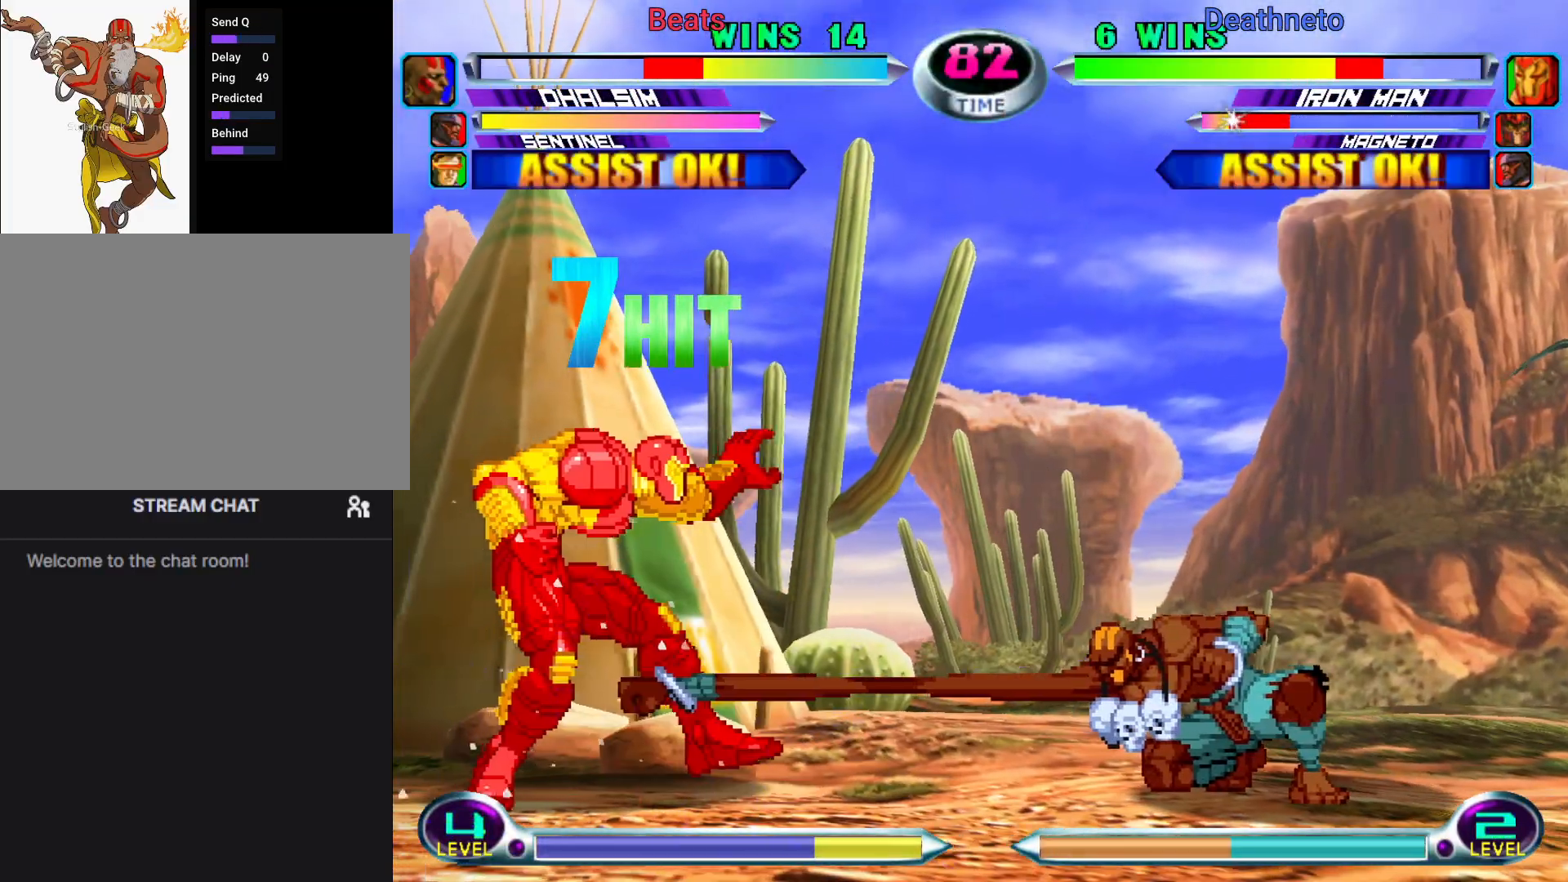
{"dt_ms": 500, "buttons": [], "left_stick": "center", "events": [[17, "CIRCLE", "up"], [100, "left_stick", "down"], [183, "left_stick", "center"], [217, "SQUARE", "down"], [250, "SQUARE", "up"]]}
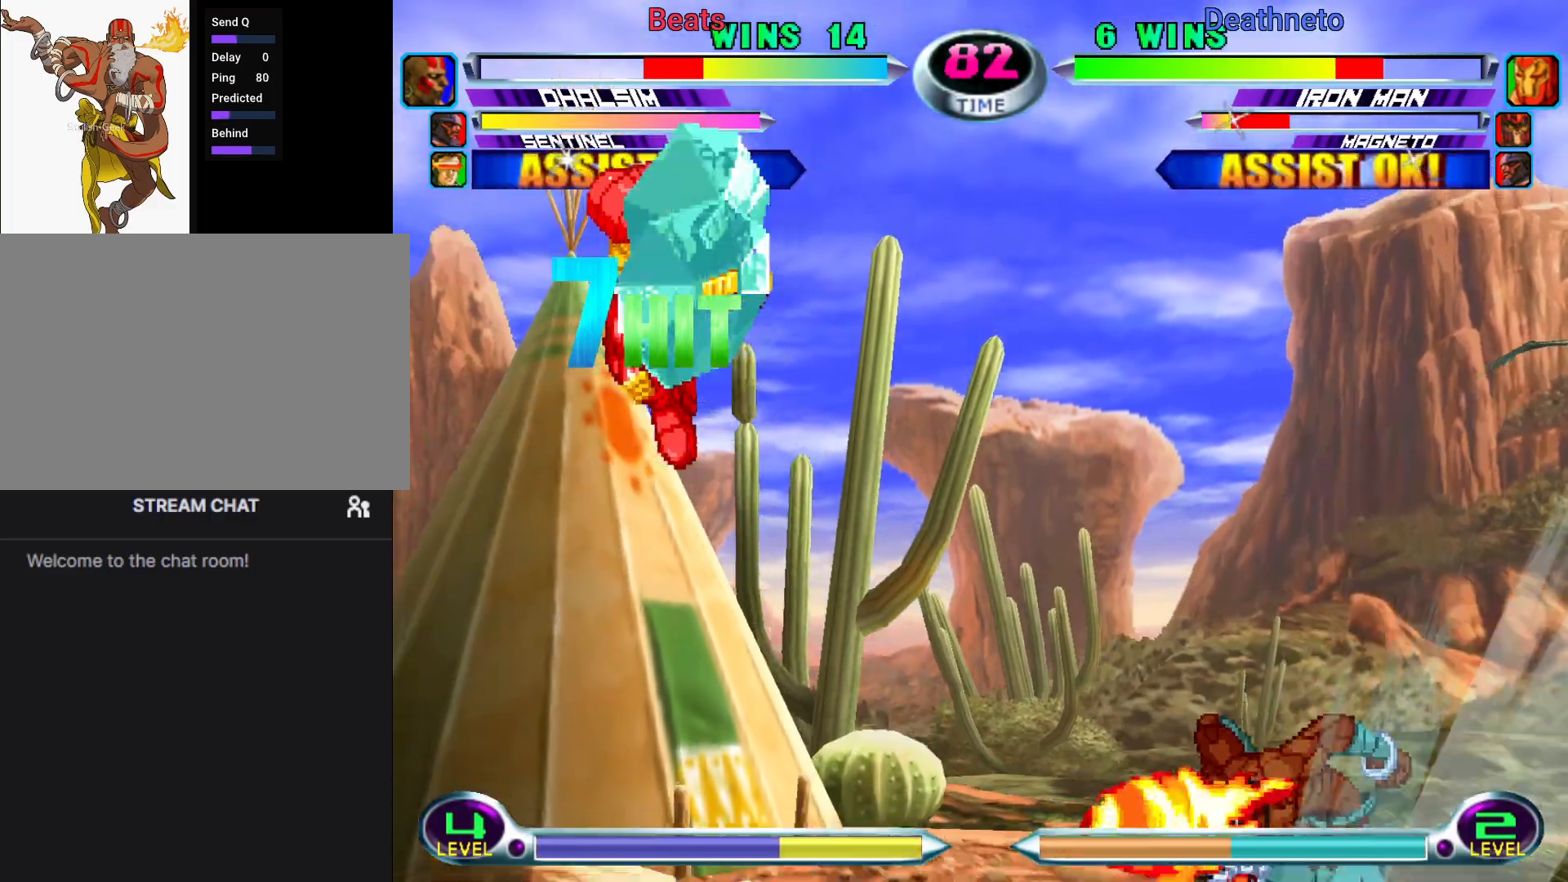
{"dt_ms": 1000, "buttons": [], "left_stick": "right"}
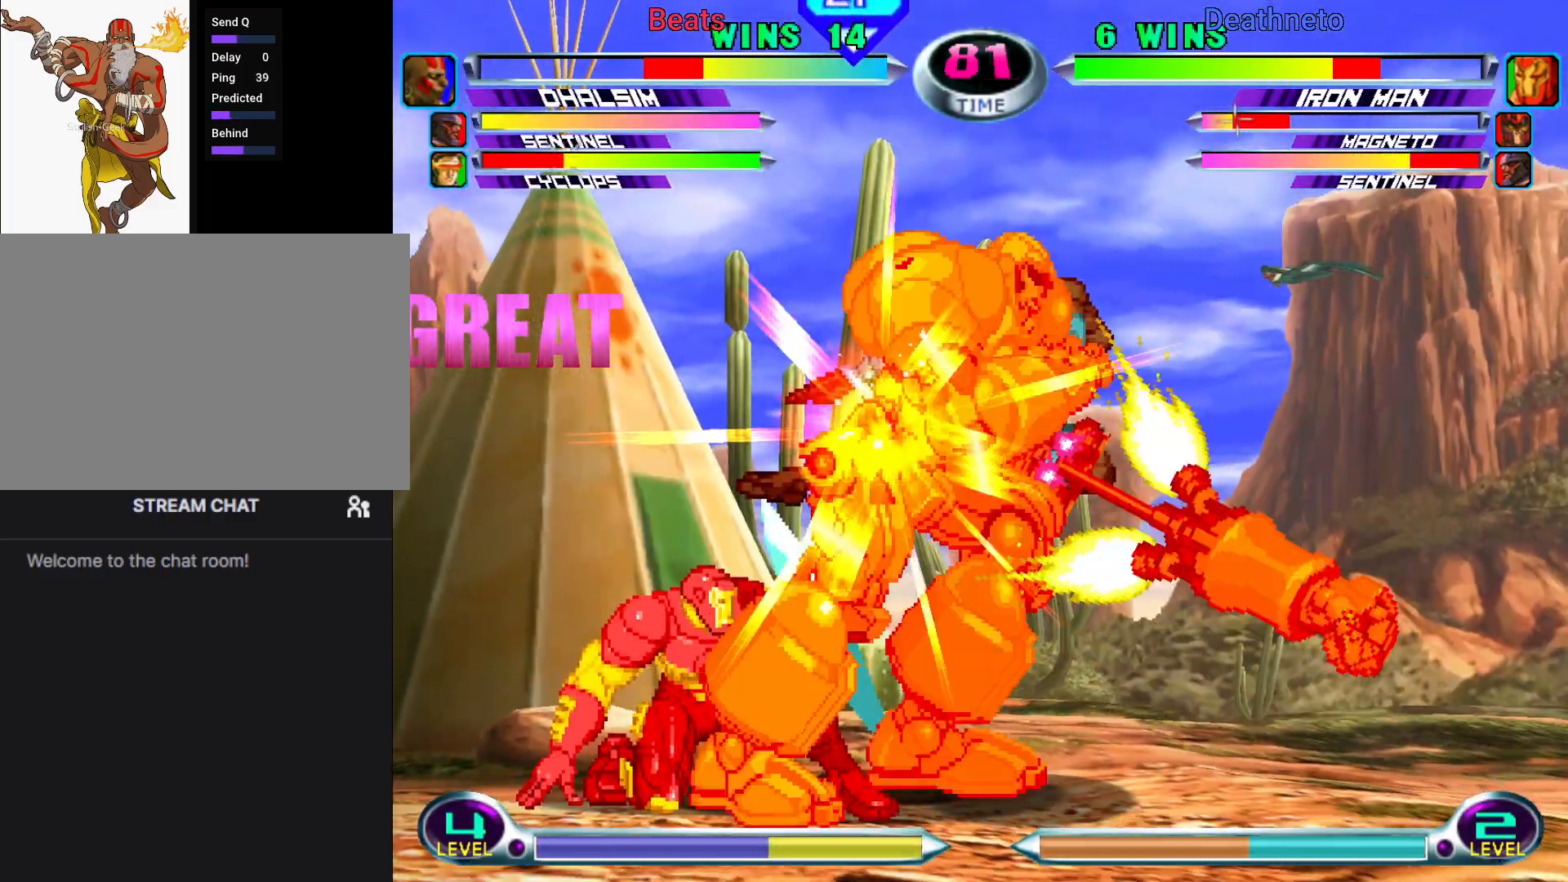
{"dt_ms": 500, "buttons": [], "left_stick": "down-right", "events": [[17, "left_stick", "down-right"], [83, "CROSS", "down"], [83, "R2", "down"], [133, "CROSS", "up"], [183, "R2", "up"], [250, "SQUARE", "down"], [367, "SQUARE", "up"]]}
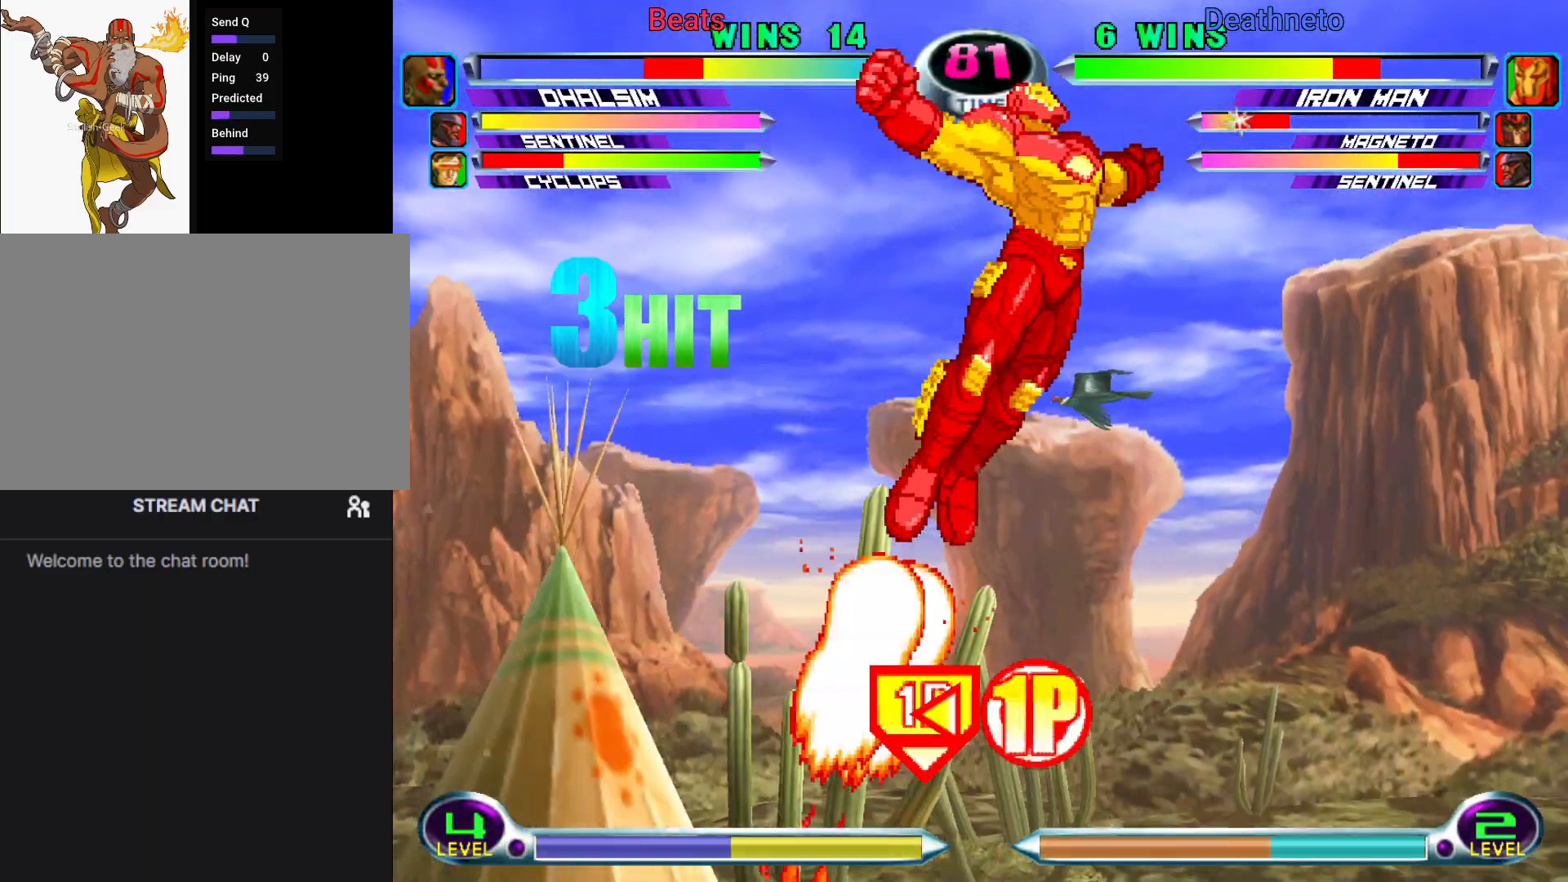
{"dt_ms": 500, "buttons": ["CIRCLE"], "left_stick": "center", "events": [[83, "left_stick", "center"], [183, "left_stick", "down-right"], [267, "left_stick", "up-right"], [450, "CIRCLE", "down"], [450, "left_stick", "center"]]}
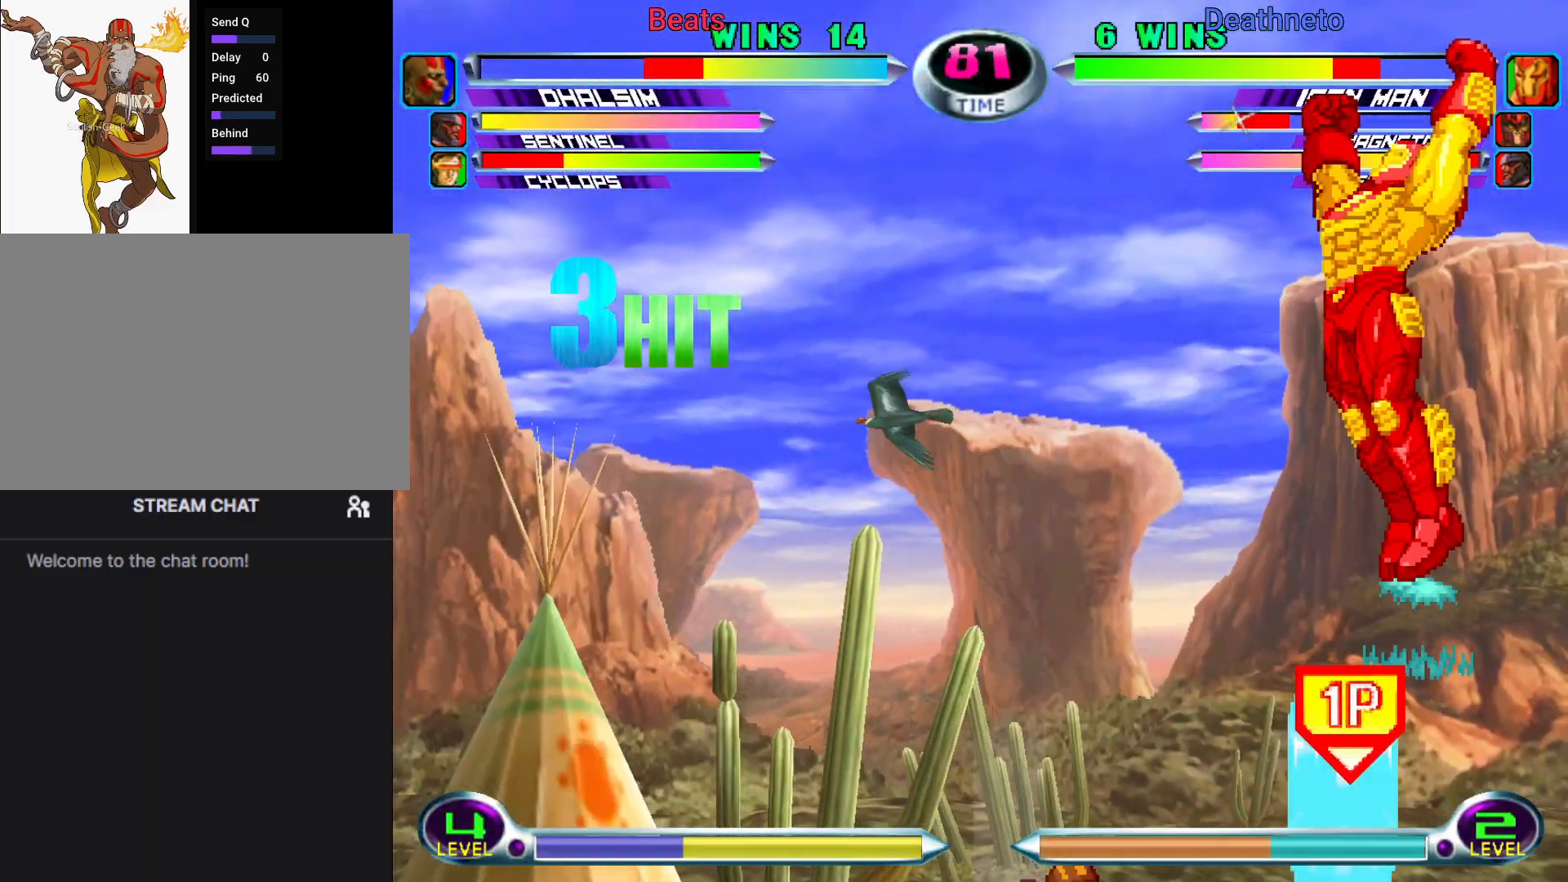
{"dt_ms": 500, "buttons": [], "left_stick": "right", "events": [[17, "CIRCLE", "up"], [133, "SQUARE", "down"], [150, "TRIANGLE", "down"], [183, "left_stick", "right"], [200, "SQUARE", "up"], [200, "TRIANGLE", "up"], [367, "SQUARE", "down"], [467, "SQUARE", "up"]]}
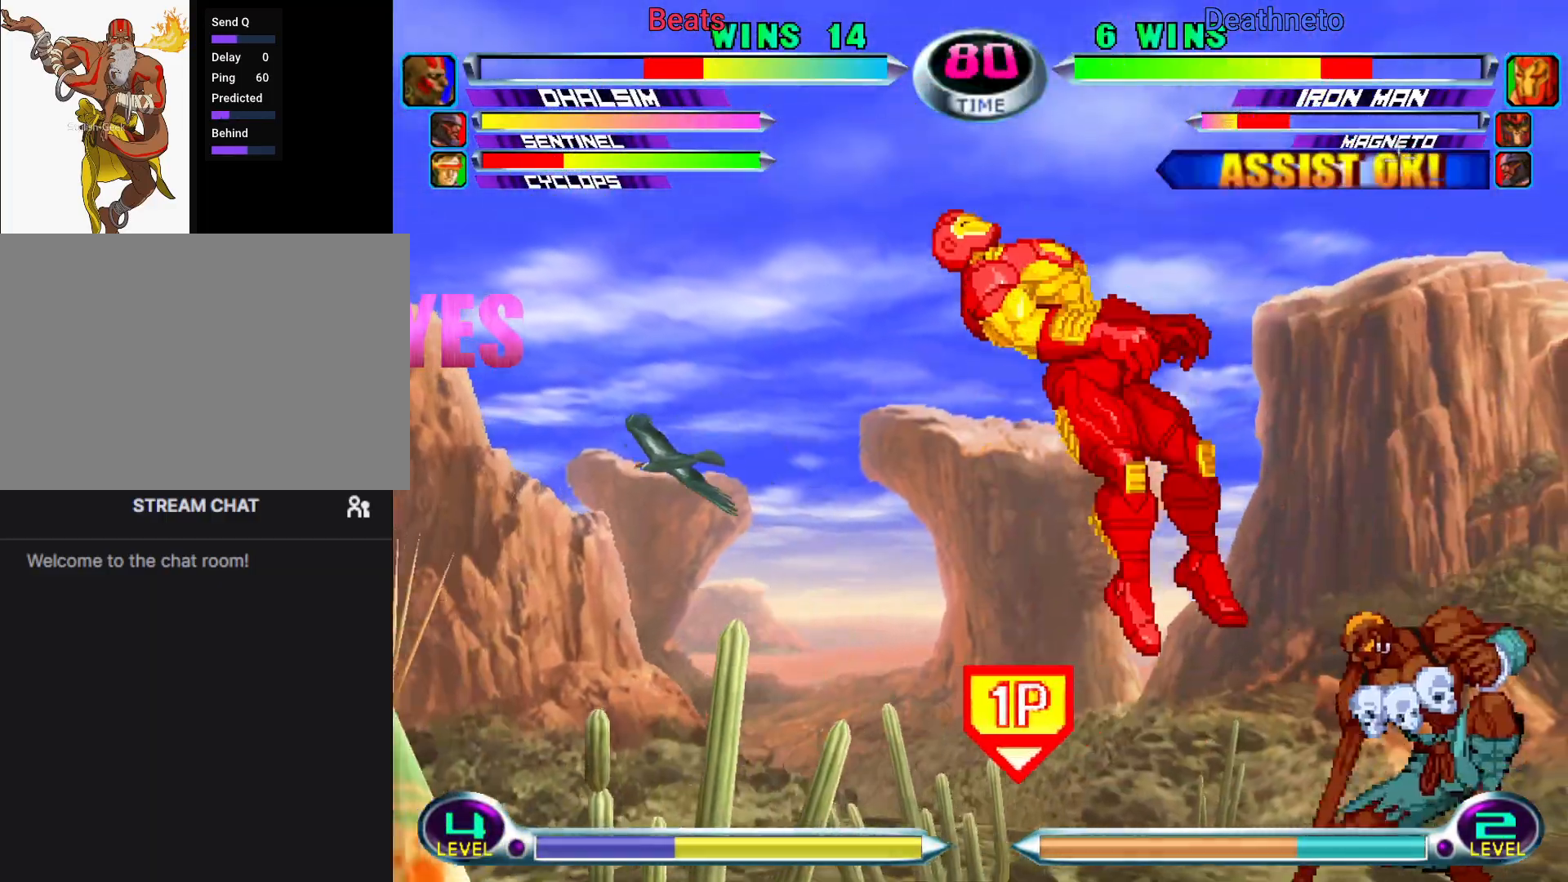
{"dt_ms": 500, "buttons": [], "left_stick": "down-right", "events": [[50, "left_stick", "center"], [250, "CIRCLE", "down"], [350, "CIRCLE", "up"], [367, "left_stick", "right"], [467, "left_stick", "down-right"]]}
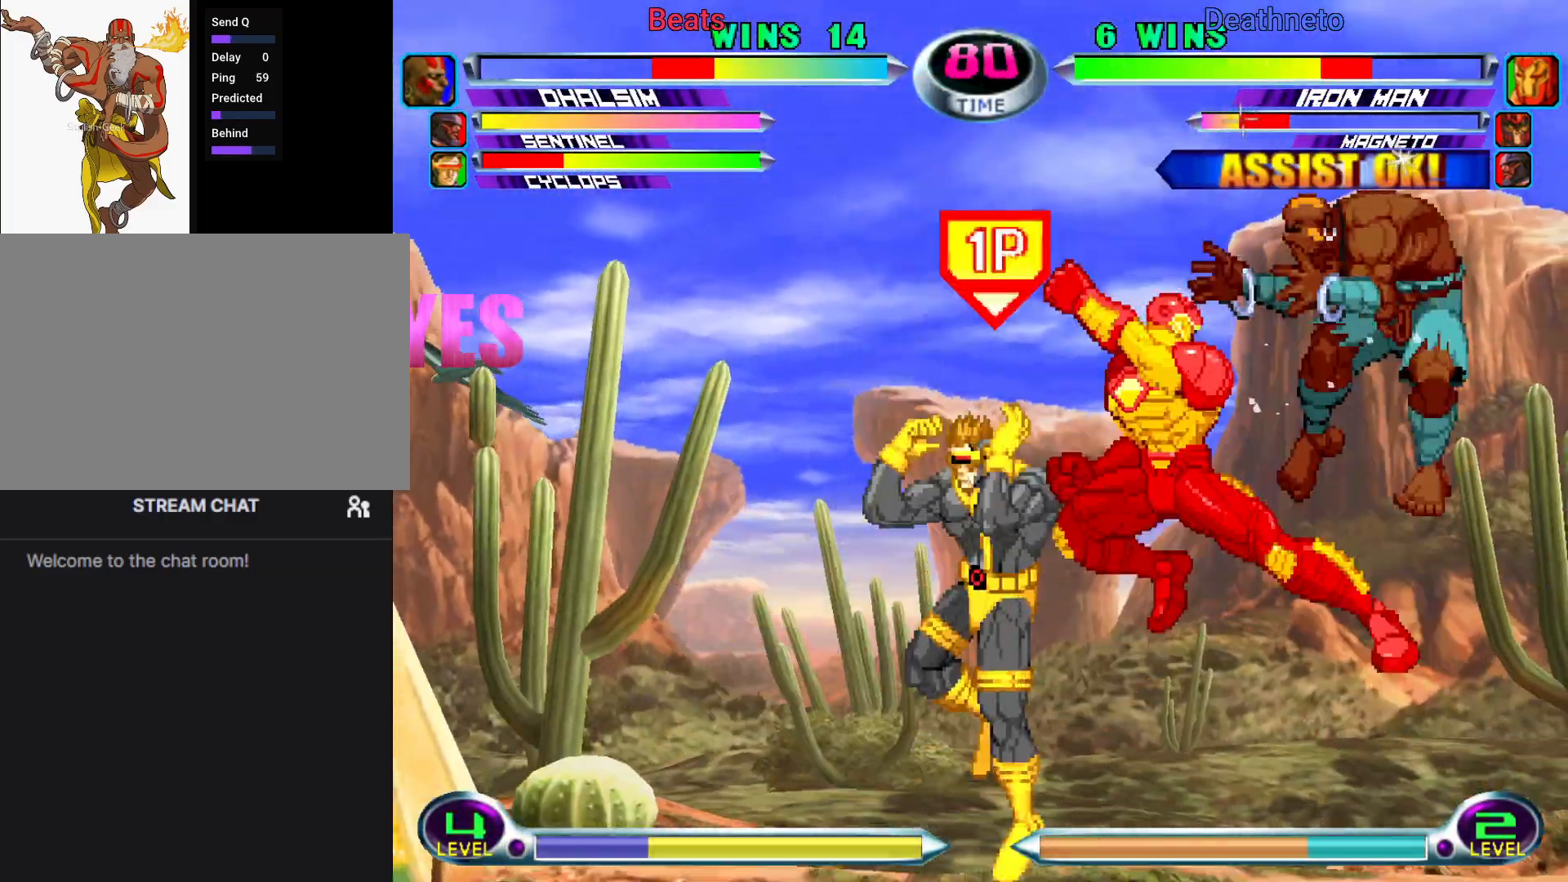
{"dt_ms": 500, "buttons": [], "left_stick": "right", "events": [[133, "SQUARE", "down"], [267, "SQUARE", "up"], [383, "left_stick", "right"]]}
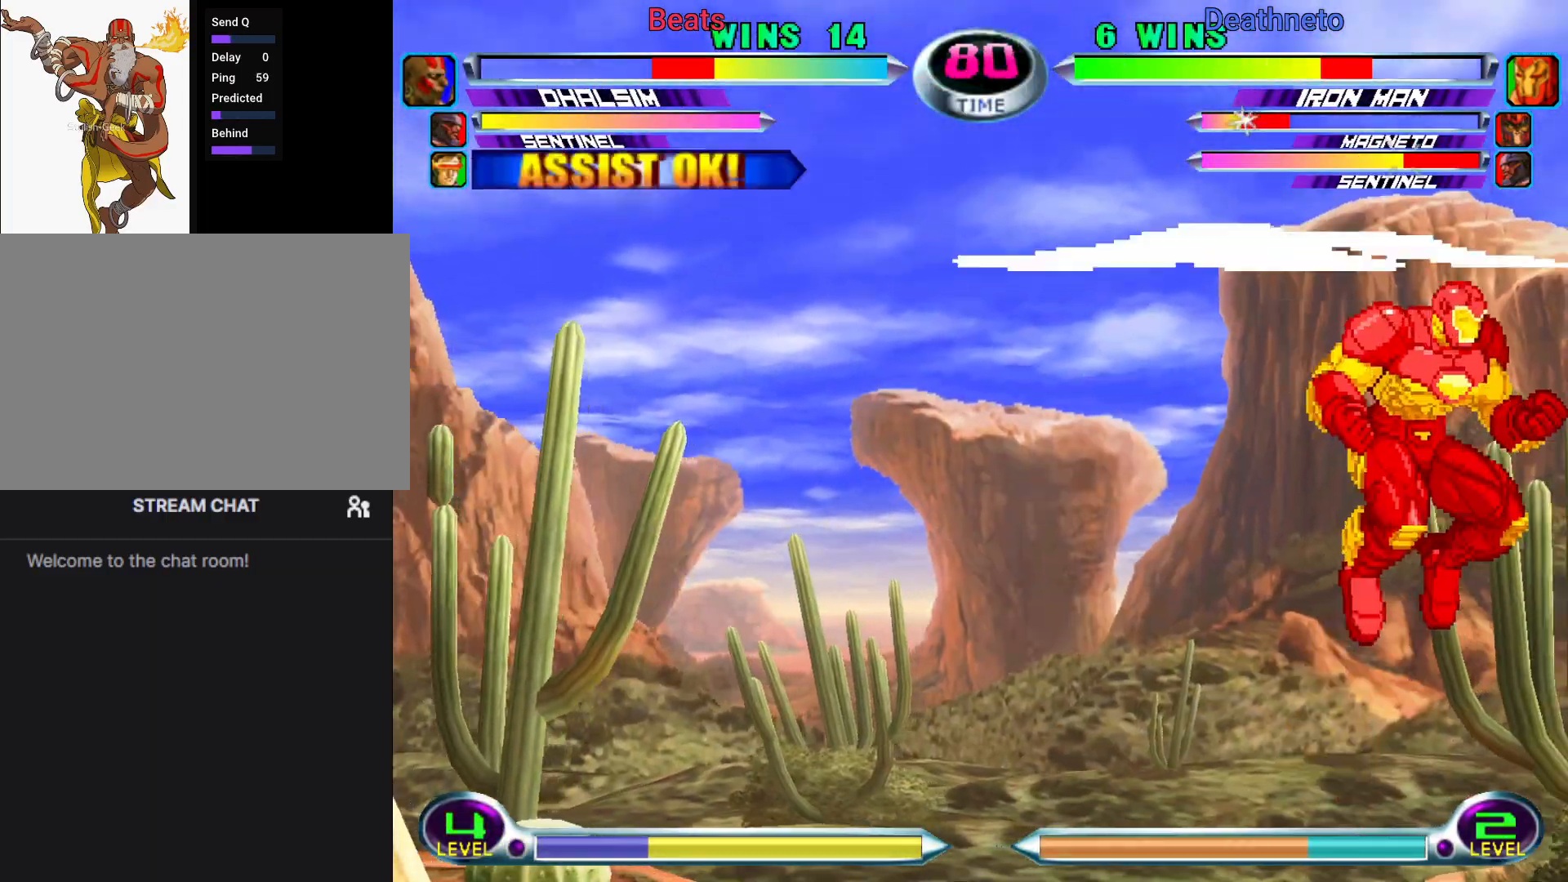
{"dt_ms": 500, "buttons": [], "left_stick": "center", "events": [[17, "left_stick", "center"], [133, "left_stick", "right"], [367, "CROSS", "down"], [383, "left_stick", "center"], [433, "CROSS", "up"]]}
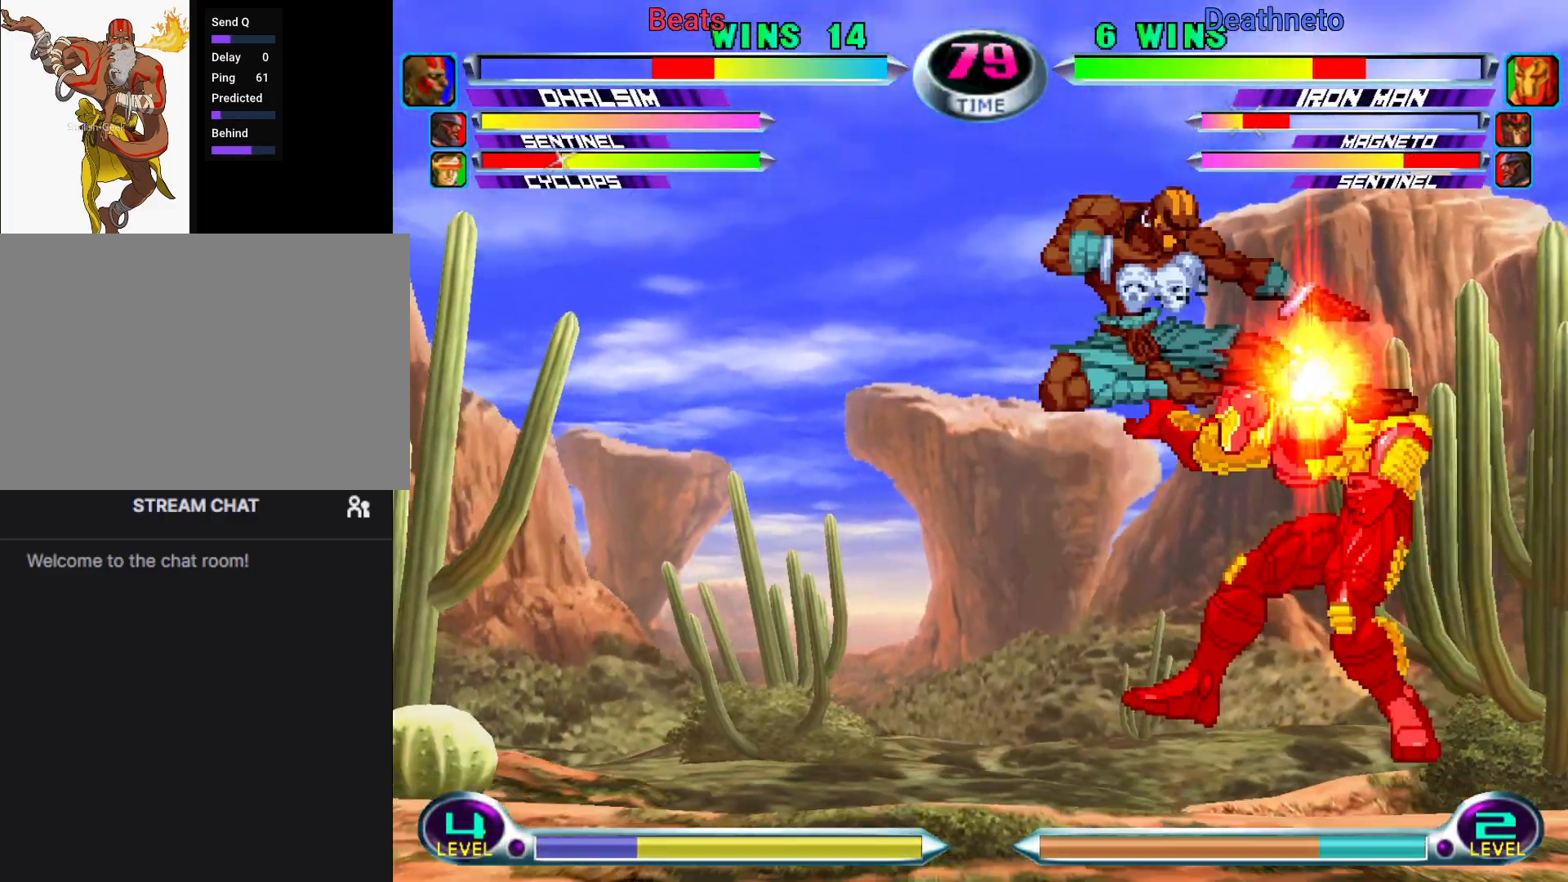
{"dt_ms": 500, "buttons": [], "left_stick": "center", "events": [[33, "CROSS", "down"], [150, "CROSS", "up"], [333, "left_stick", "right"], [383, "left_stick", "up"], [500, "left_stick", "center"]]}
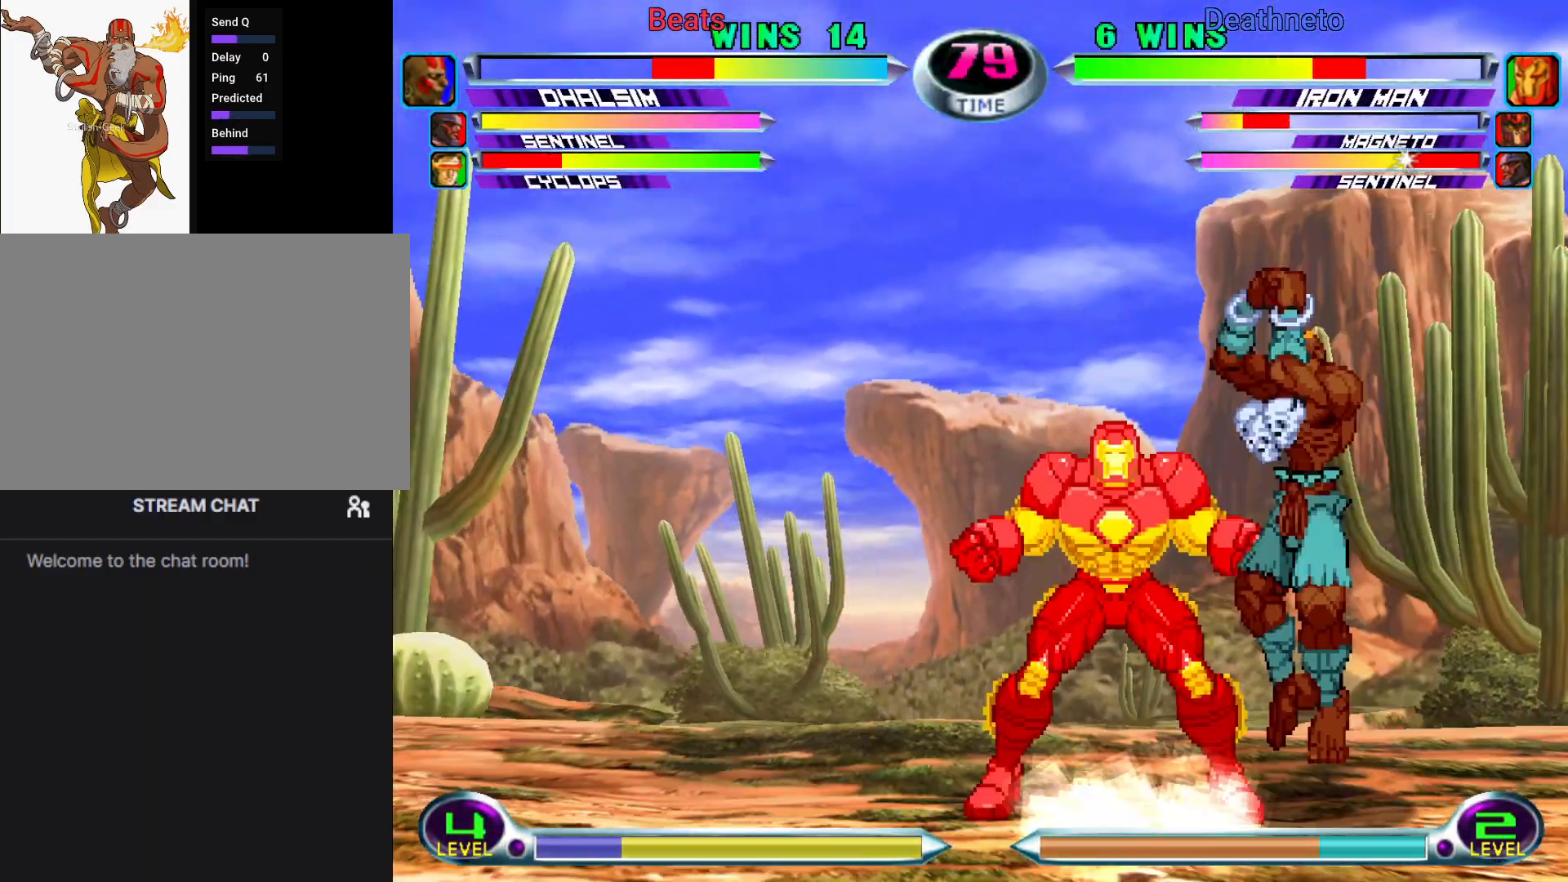
{"dt_ms": 500, "buttons": [], "left_stick": "down-right", "events": [[17, "left_stick", "down"], [67, "SQUARE", "down"], [67, "TRIANGLE", "down"], [117, "TRIANGLE", "up"], [133, "CROSS", "down"], [133, "SQUARE", "up"], [133, "left_stick", "center"], [217, "CROSS", "up"], [333, "left_stick", "down-right"], [367, "CROSS", "down"], [367, "R2", "down"], [433, "CROSS", "up"], [433, "R2", "up"]]}
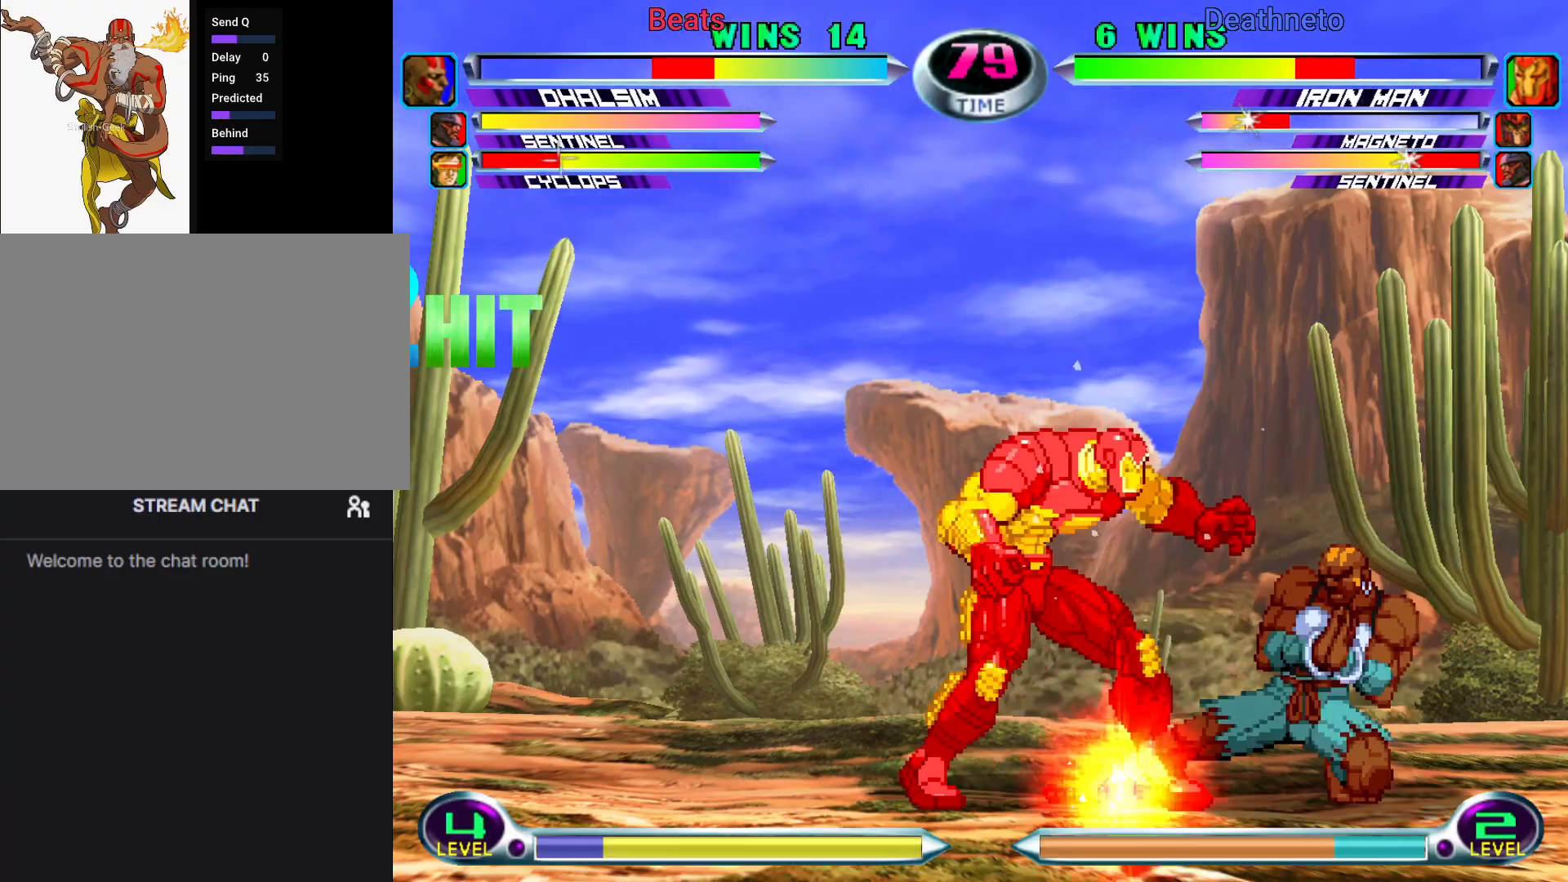
{"dt_ms": 500, "buttons": [], "left_stick": "center", "events": [[17, "SQUARE", "down"], [133, "SQUARE", "up"], [233, "left_stick", "center"]]}
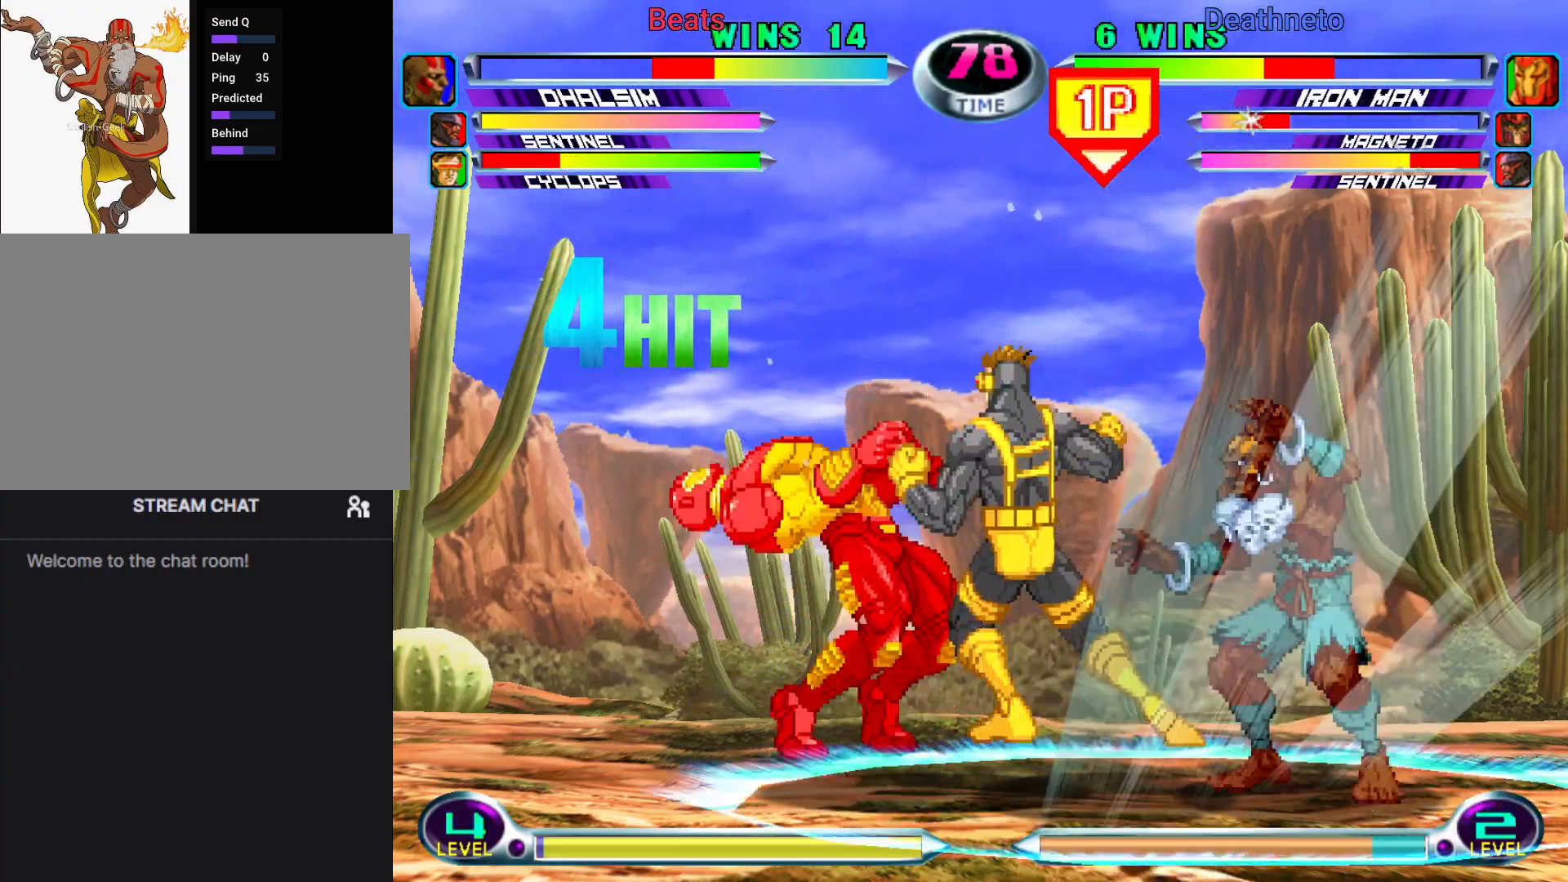
{"dt_ms": 500, "buttons": [], "left_stick": "center"}
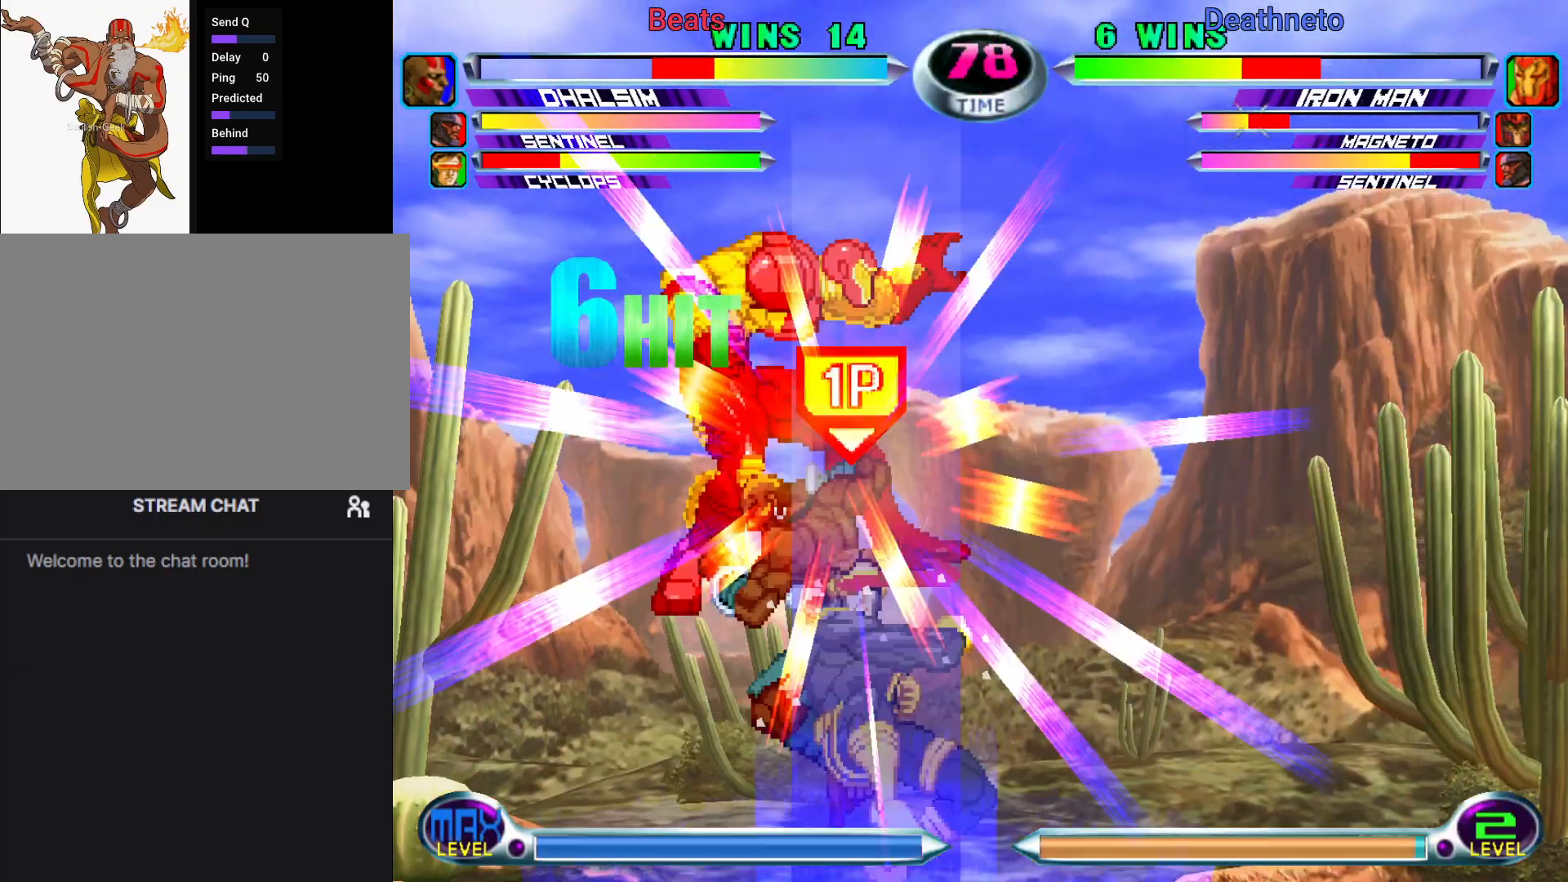
{"dt_ms": 500, "buttons": ["CROSS"], "left_stick": "center", "events": [[100, "left_stick", "down-left"], [133, "SQUARE", "down"], [133, "TRIANGLE", "down"], [183, "SQUARE", "up"], [183, "TRIANGLE", "up"], [250, "left_stick", "center"], [467, "CROSS", "down"]]}
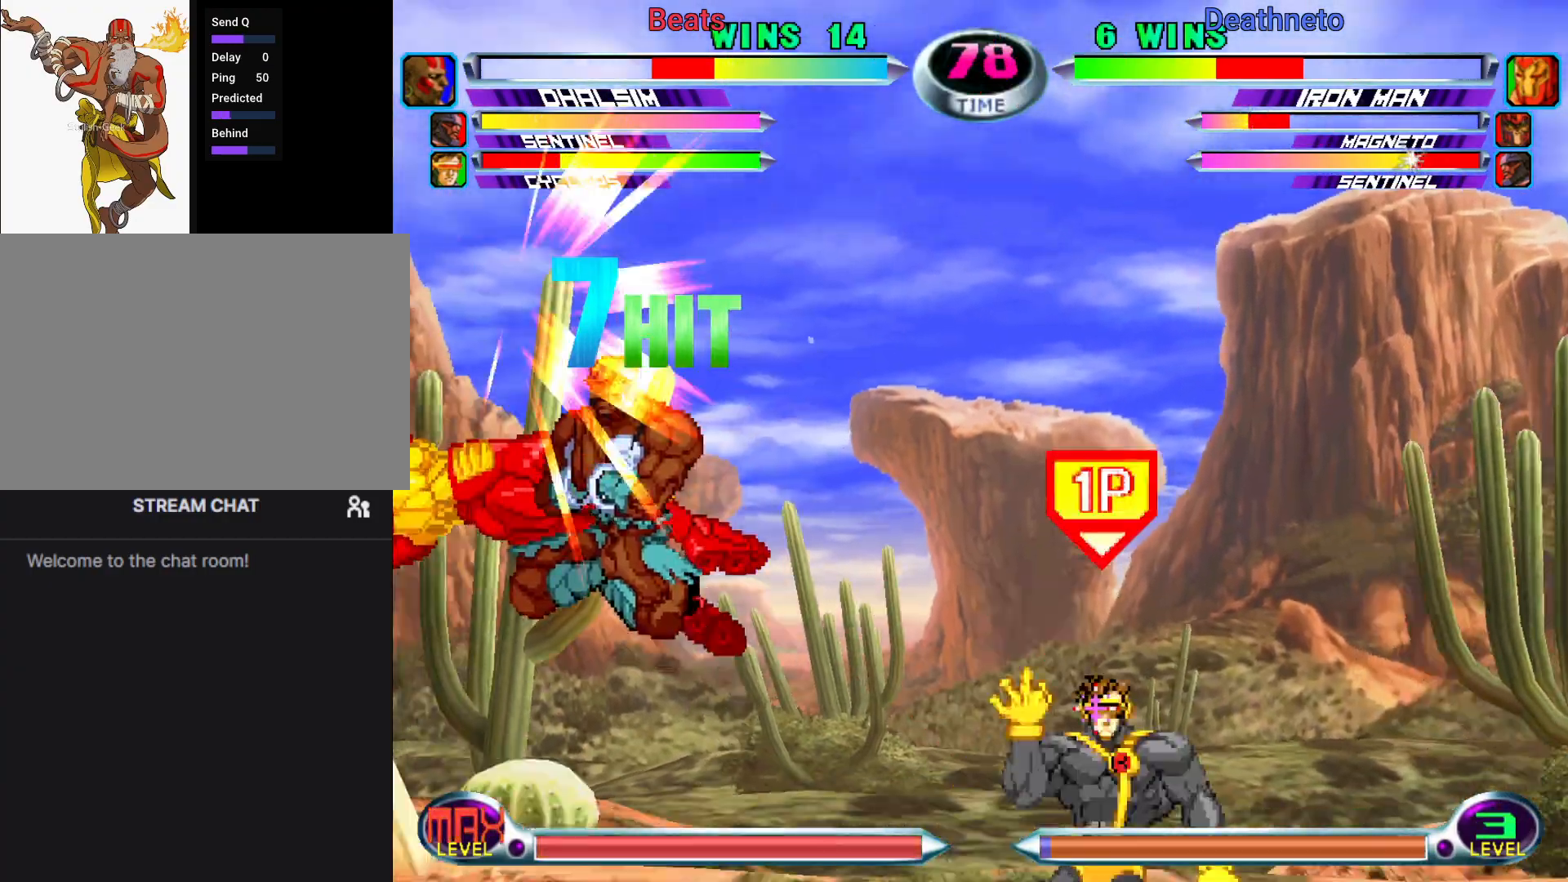
{"dt_ms": 500, "buttons": [], "left_stick": "center", "events": [[33, "CROSS", "up"], [217, "left_stick", "down-left"], [333, "TRIANGLE", "down"], [400, "TRIANGLE", "up"], [450, "left_stick", "center"]]}
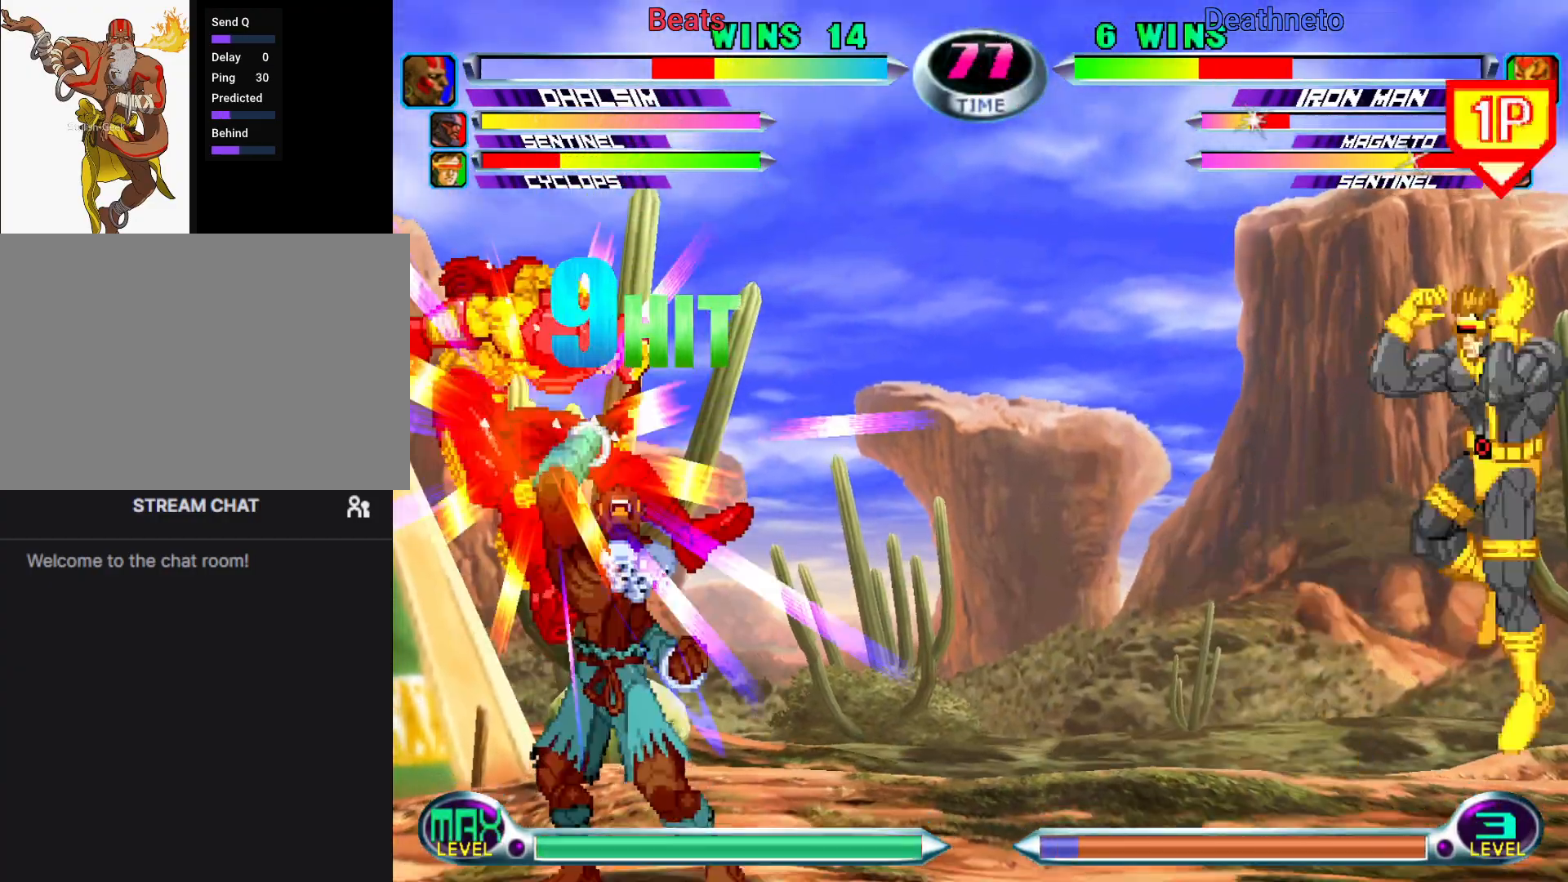
{"dt_ms": 500, "buttons": ["SQUARE"], "left_stick": "center"}
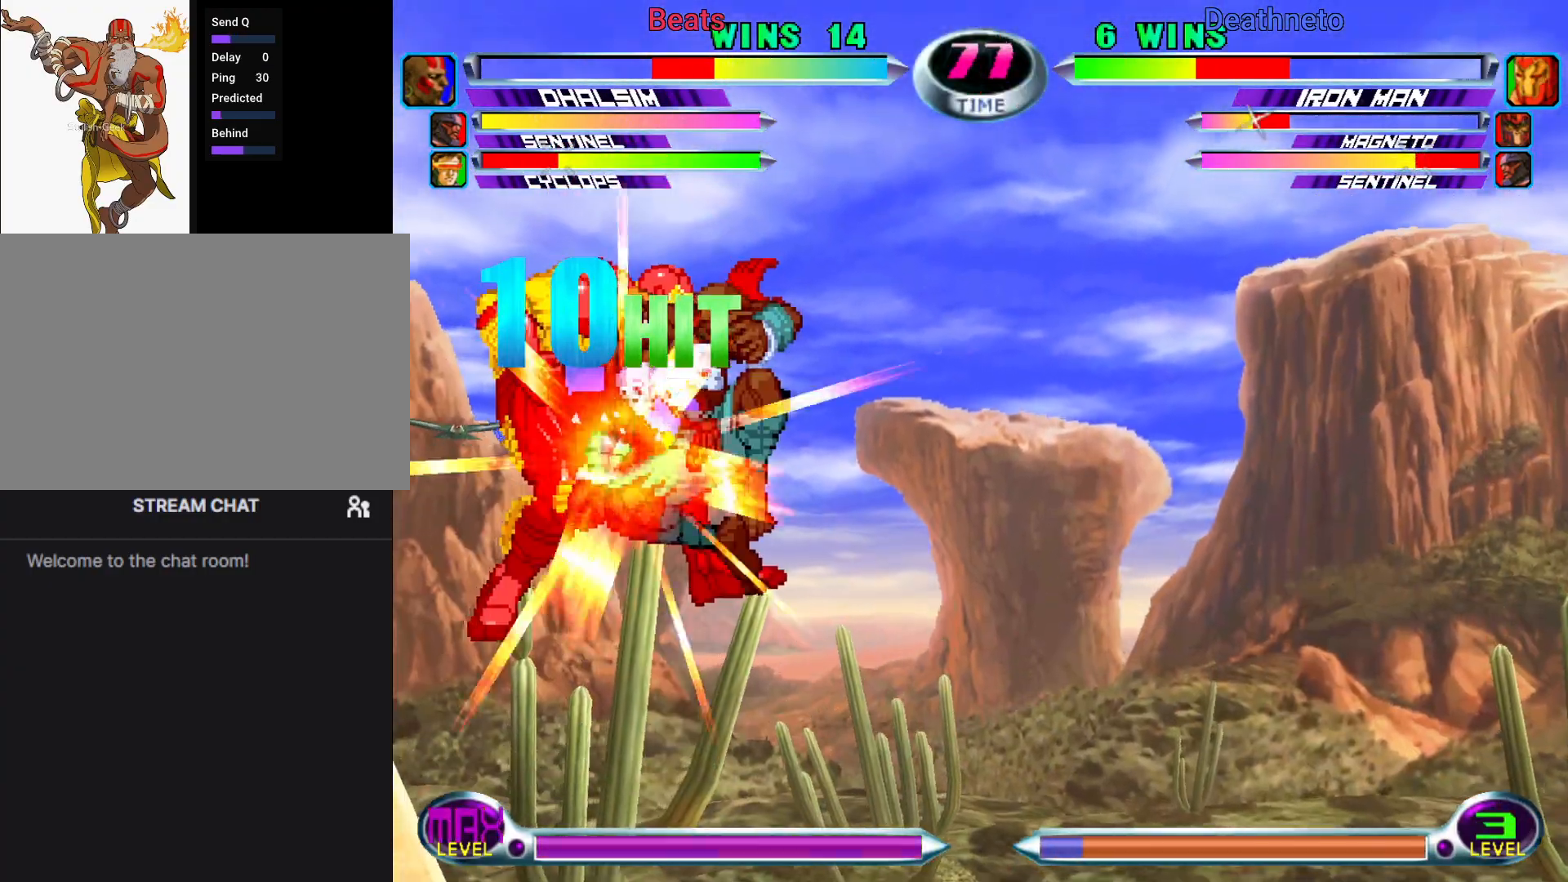
{"dt_ms": 500, "buttons": ["CROSS"], "left_stick": "center", "events": [[50, "SQUARE", "up"], [450, "CROSS", "down"]]}
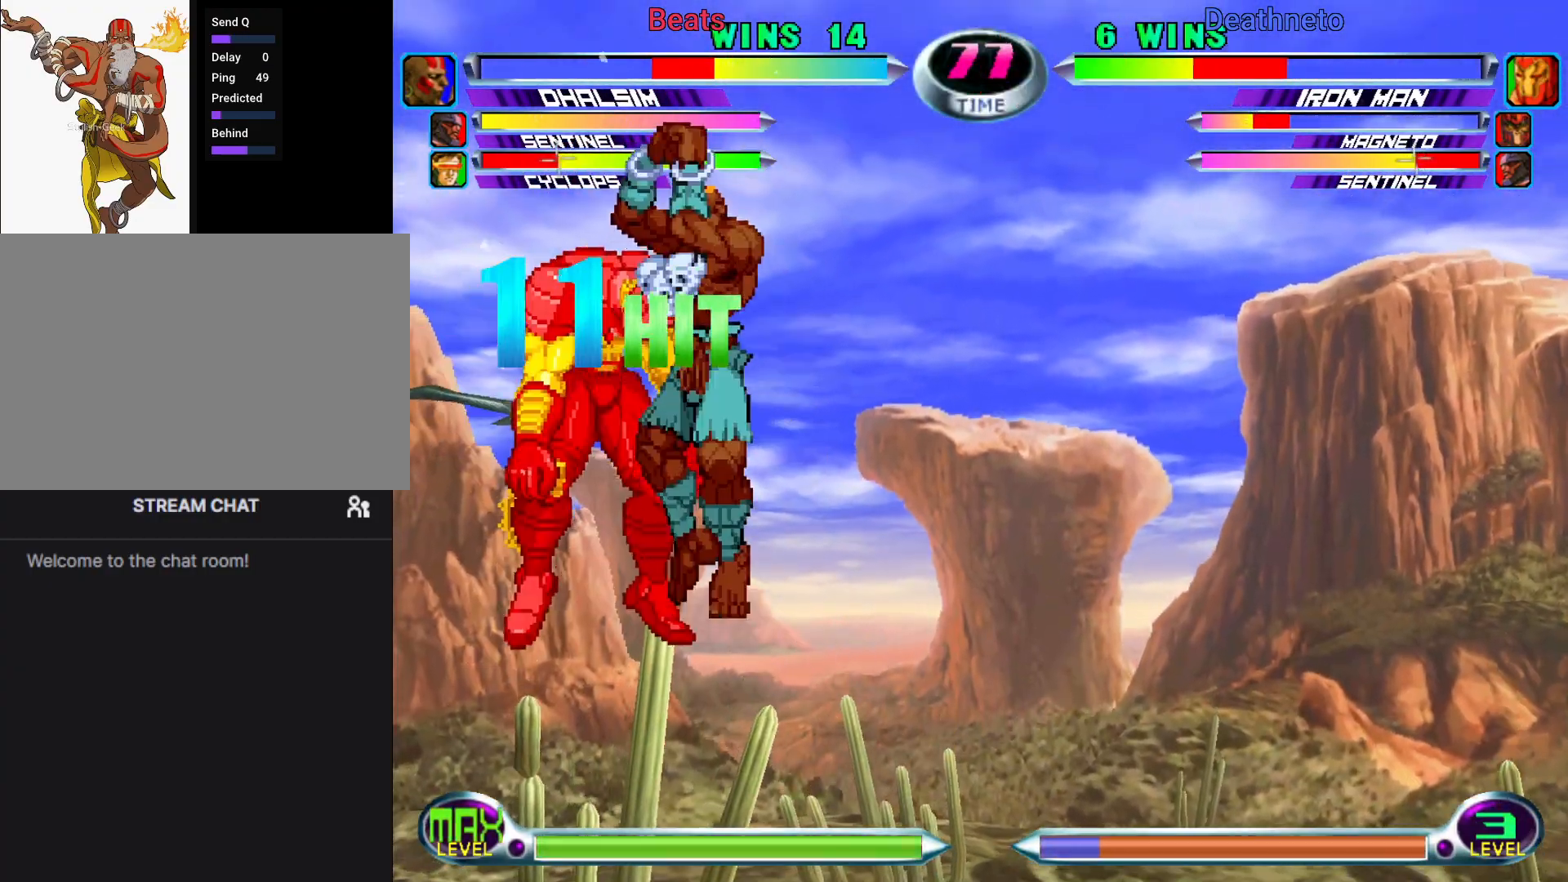
{"dt_ms": 500, "buttons": ["SQUARE", "TRIANGLE"], "left_stick": "up", "events": [[17, "CROSS", "up"], [117, "SQUARE", "down"], [200, "SQUARE", "up"], [400, "left_stick", "up"], [483, "SQUARE", "down"], [483, "TRIANGLE", "down"]]}
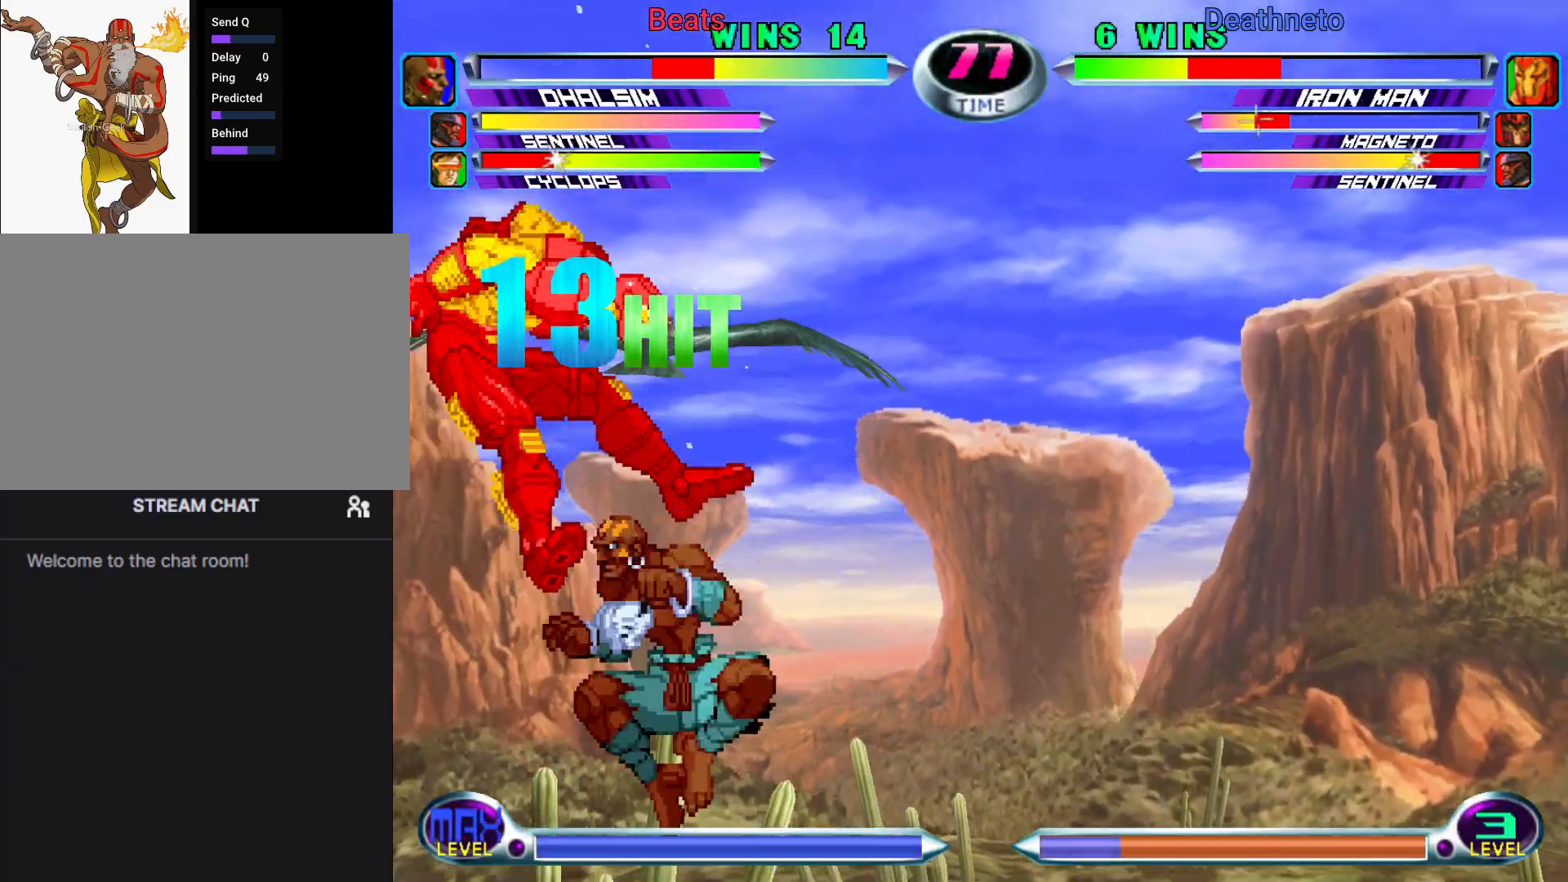
{"dt_ms": 500, "buttons": [], "left_stick": "center", "events": [[33, "CROSS", "down"], [67, "TRIANGLE", "up"], [67, "left_stick", "center"], [83, "SQUARE", "up"], [117, "CROSS", "up"], [333, "CROSS", "down"], [417, "CROSS", "up"]]}